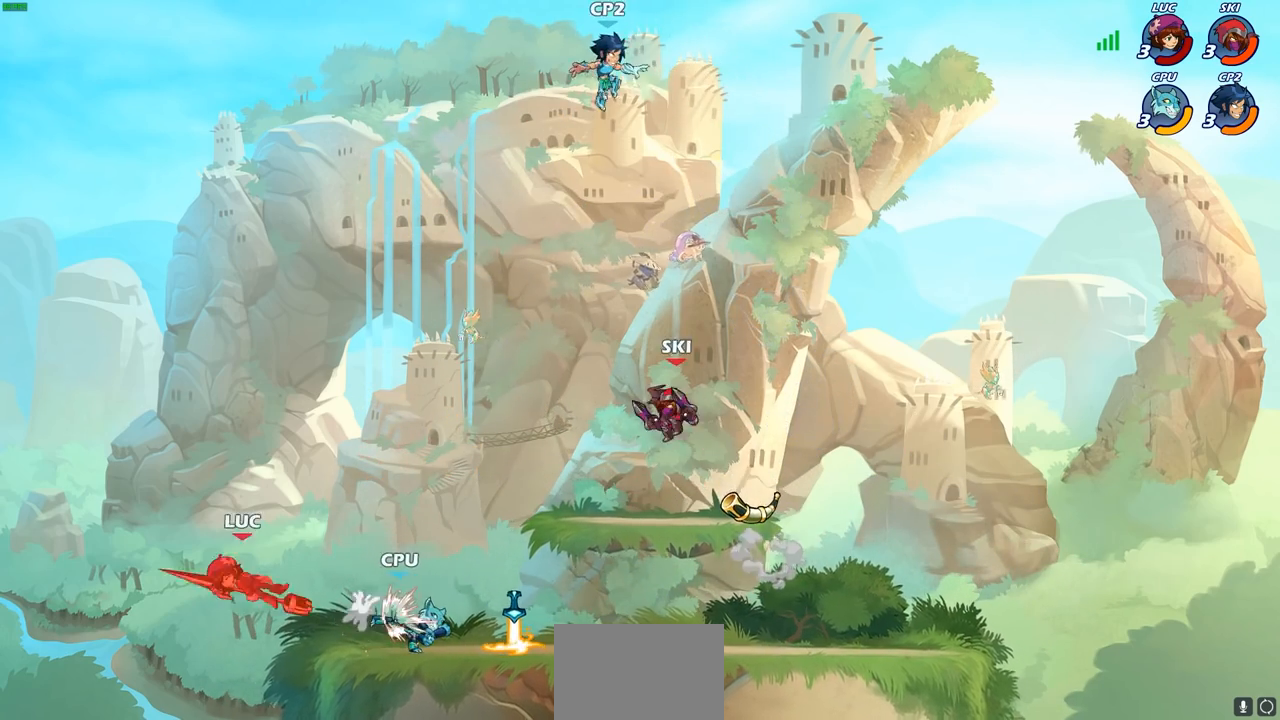
Gameplay with a controller (PlayStation layout); each line is a JSON object with the inputs held at the frame after it. "events" lists button and stick changes between this image and that frame as [ms after this image, input, new state], when the widget could be followed in between.
{"buttons": ["R2"], "left_stick": "right", "right_stick": "center", "events": [[33, "left_stick", "right"], [67, "SQUARE", "up"], [100, "left_stick", "center"], [267, "R2", "down"], [267, "left_stick", "right"], [367, "R2", "up"], [450, "R2", "down"]]}
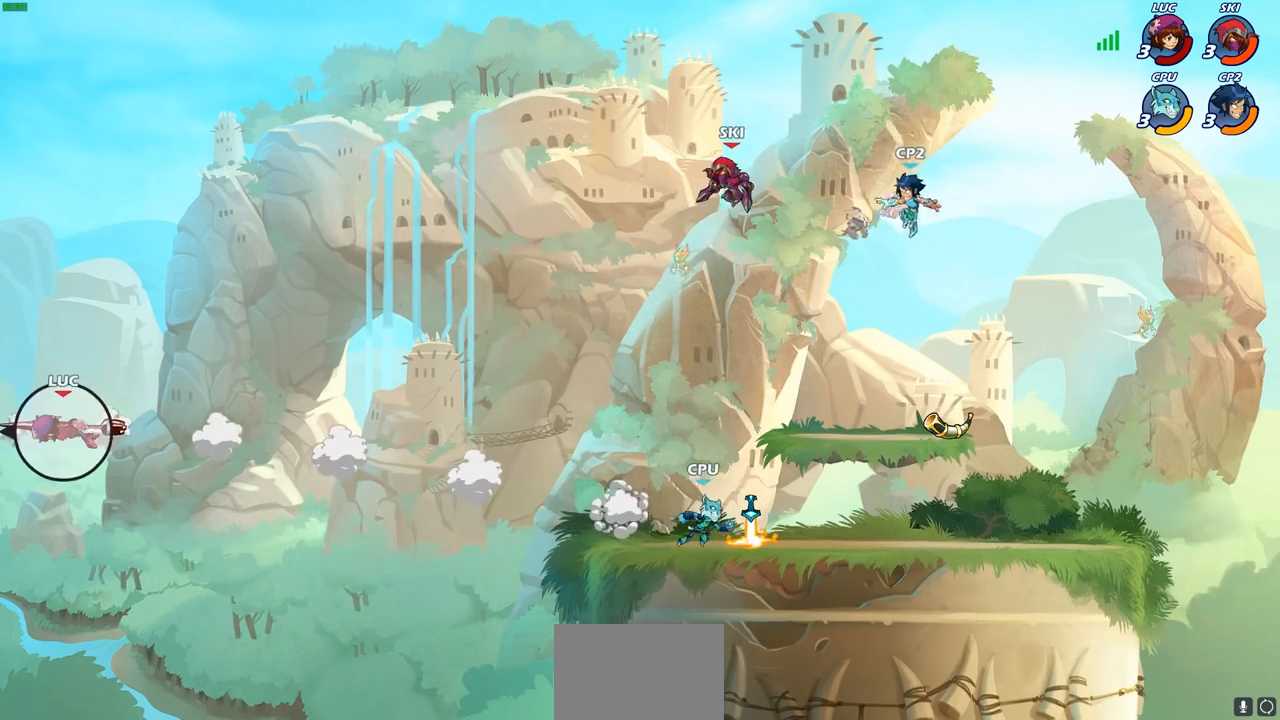
{"buttons": ["R2"], "left_stick": "right", "right_stick": "center", "events": [[67, "R2", "up"], [133, "R2", "down"], [217, "R2", "up"], [300, "R2", "down"], [383, "R2", "up"], [450, "R2", "down"]]}
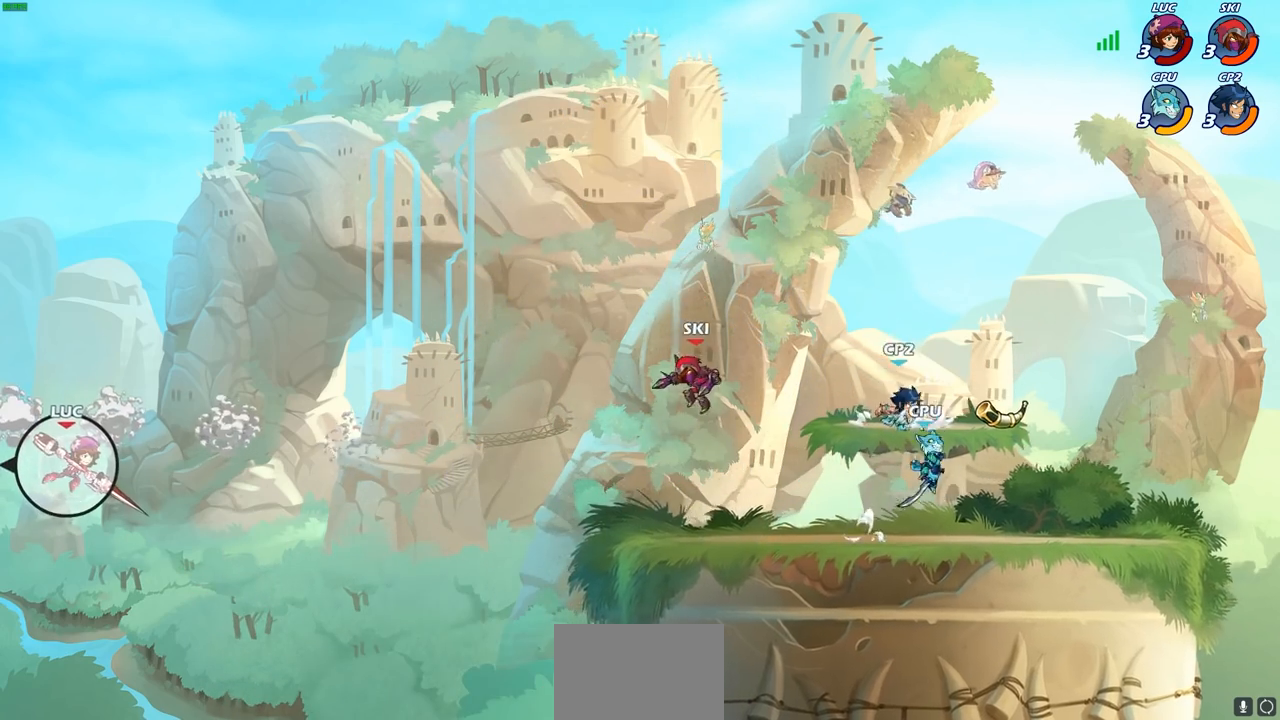
{"buttons": [], "left_stick": "right", "right_stick": "center", "events": [[167, "R2", "up"], [250, "SQUARE", "down"], [417, "SQUARE", "up"]]}
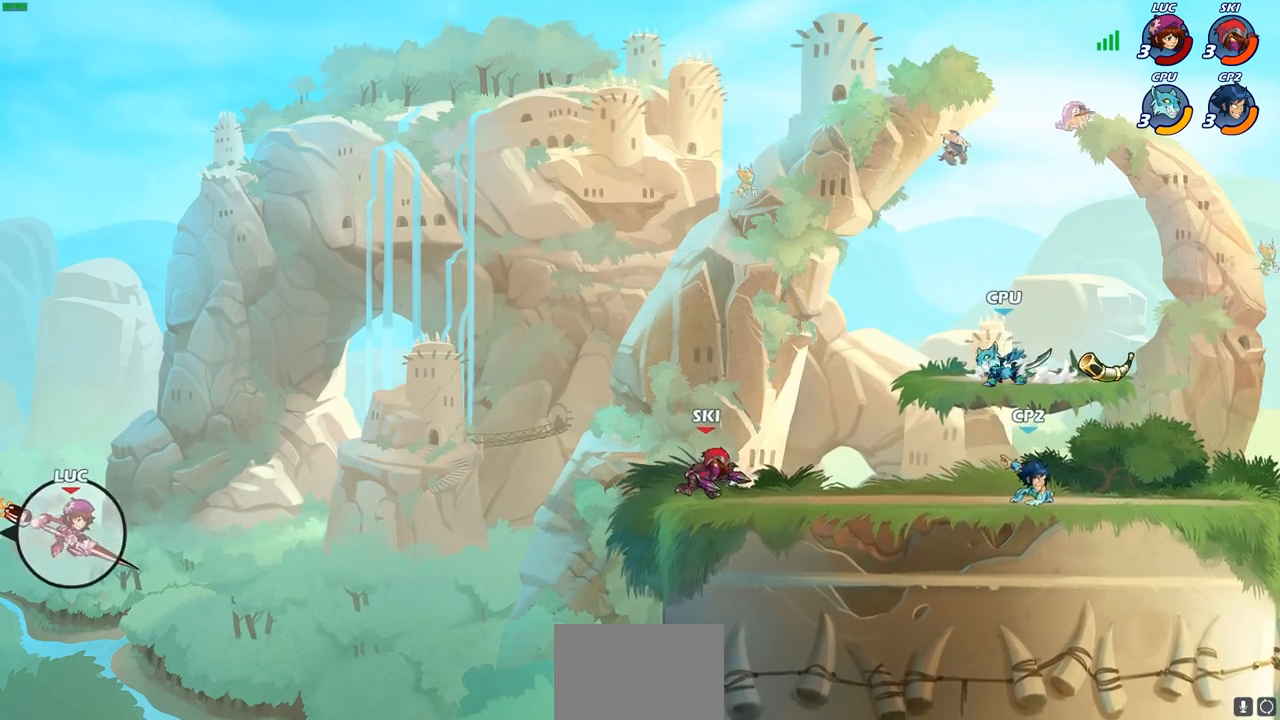
{"buttons": [], "left_stick": "right", "right_stick": "center", "events": []}
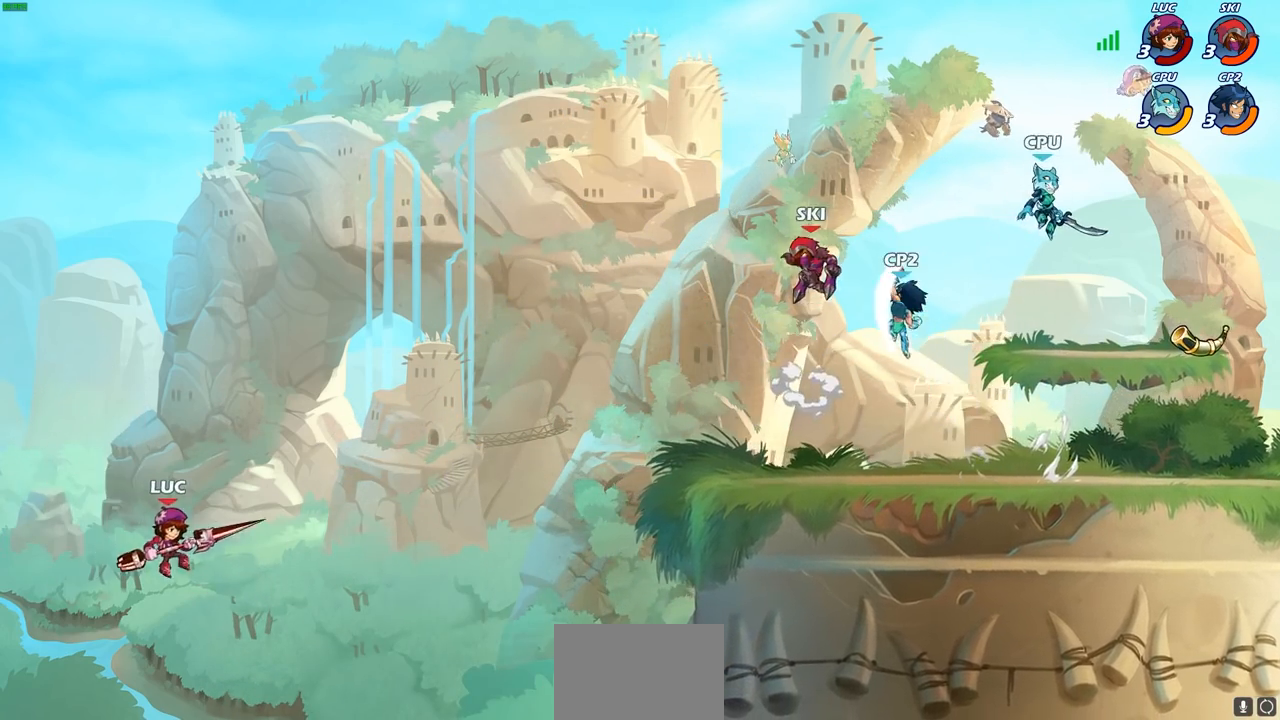
{"buttons": ["CIRCLE"], "left_stick": "center", "right_stick": "center", "events": [[17, "CIRCLE", "down"], [33, "left_stick", "center"]]}
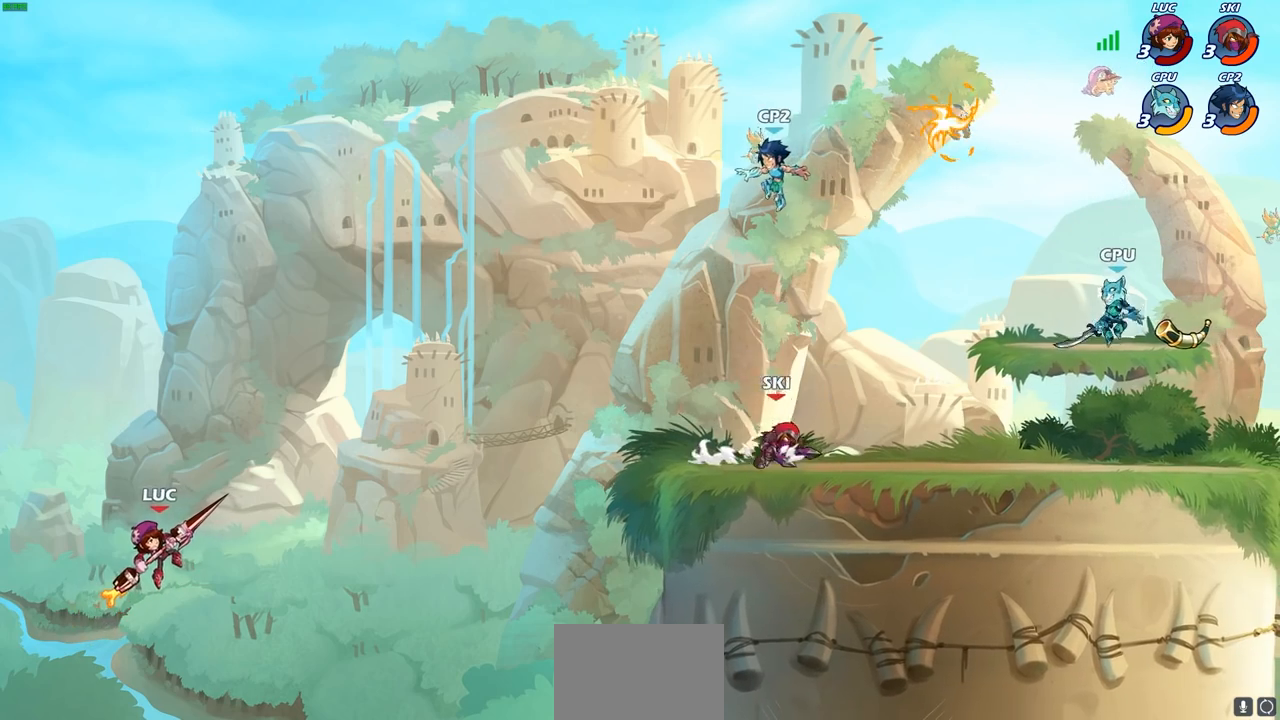
{"buttons": [], "left_stick": "center", "right_stick": "center", "events": [[217, "CIRCLE", "up"]]}
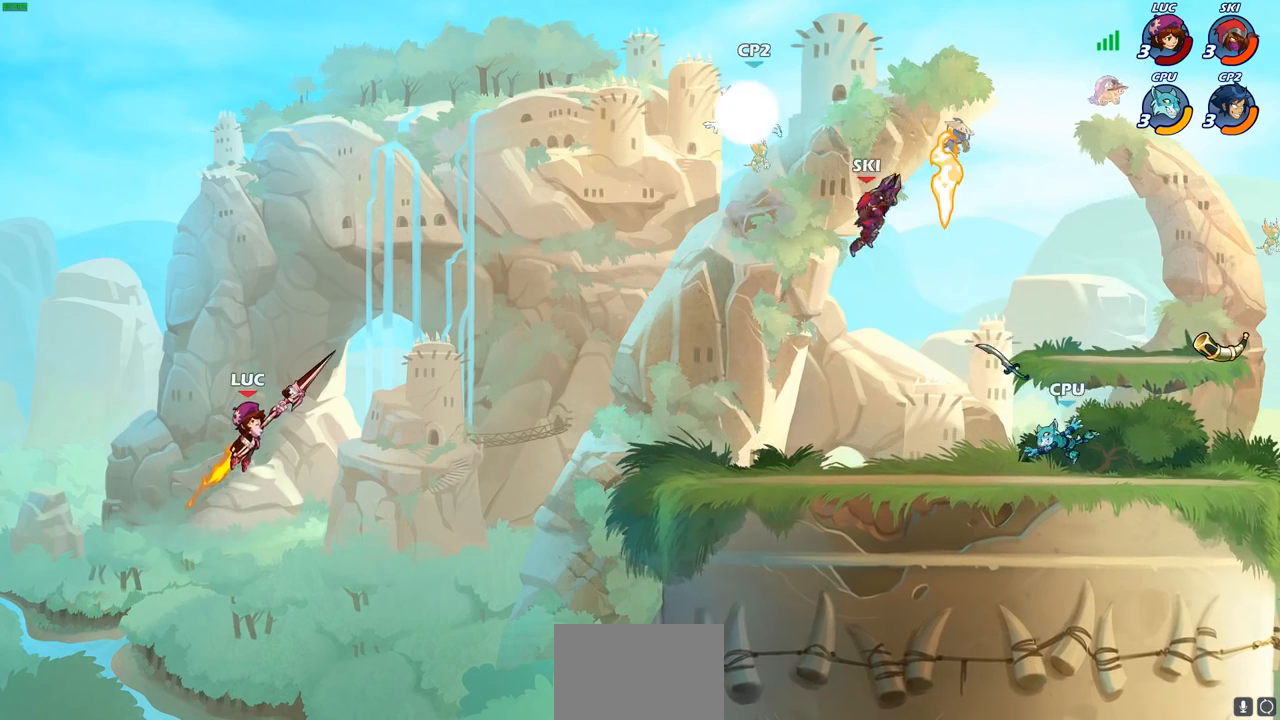
{"buttons": ["CROSS"], "left_stick": "up-right", "right_stick": "center", "events": [[217, "left_stick", "left"], [350, "left_stick", "right"], [400, "CROSS", "down"], [467, "left_stick", "up-right"]]}
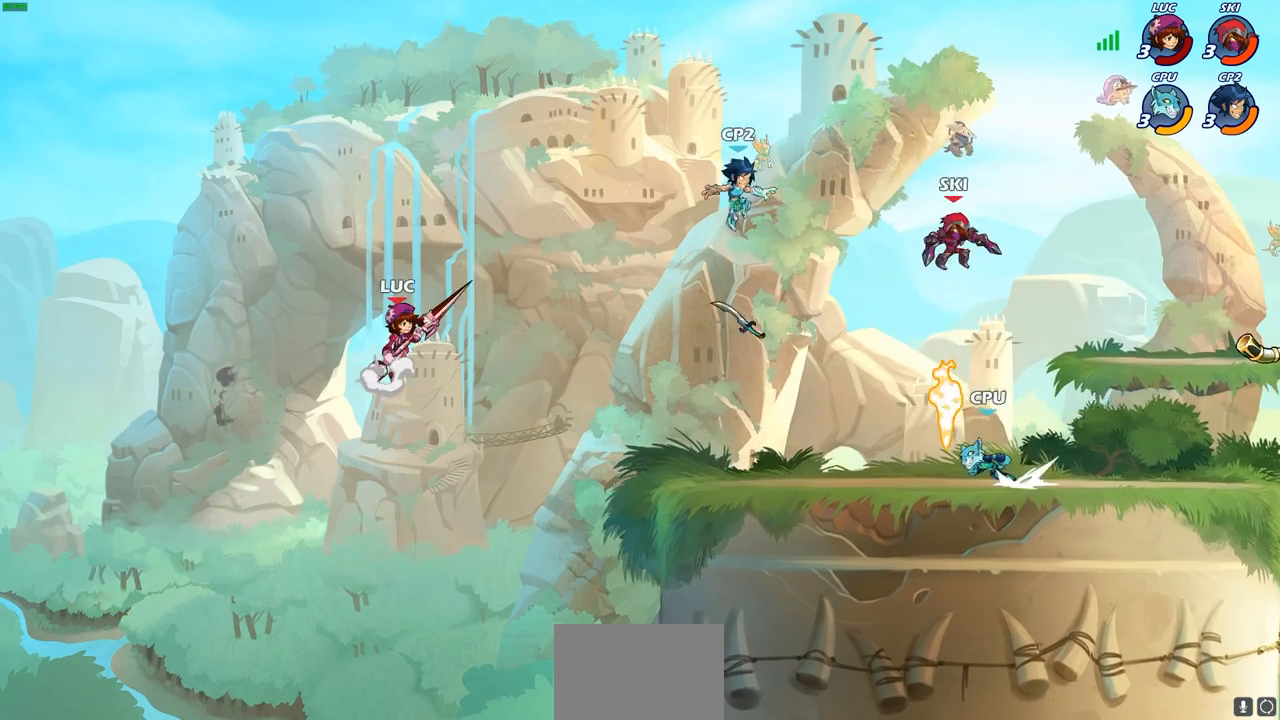
{"buttons": [], "left_stick": "center", "right_stick": "center", "events": [[33, "CROSS", "up"], [100, "CROSS", "down"], [200, "CROSS", "up"], [233, "R1", "down"], [233, "left_stick", "down-right"], [300, "R1", "up"], [350, "left_stick", "center"]]}
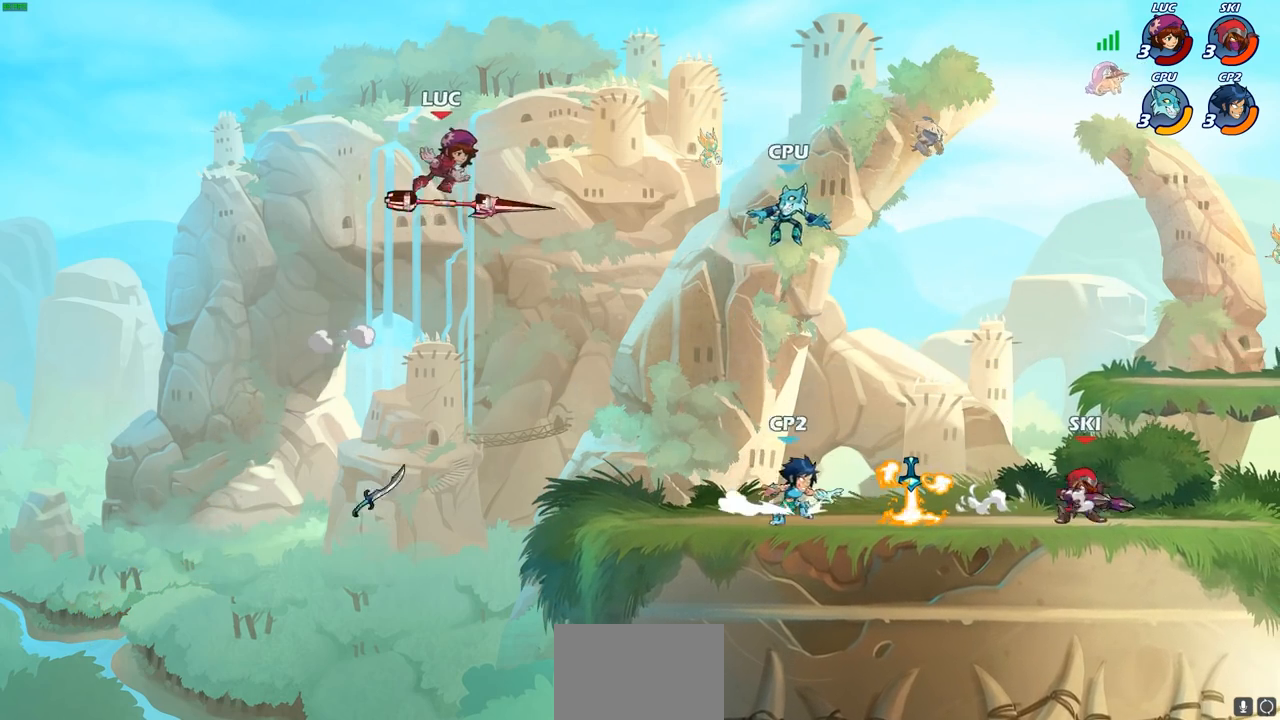
{"buttons": [], "left_stick": "down-left", "right_stick": "center", "events": [[150, "left_stick", "right"], [383, "left_stick", "down-left"]]}
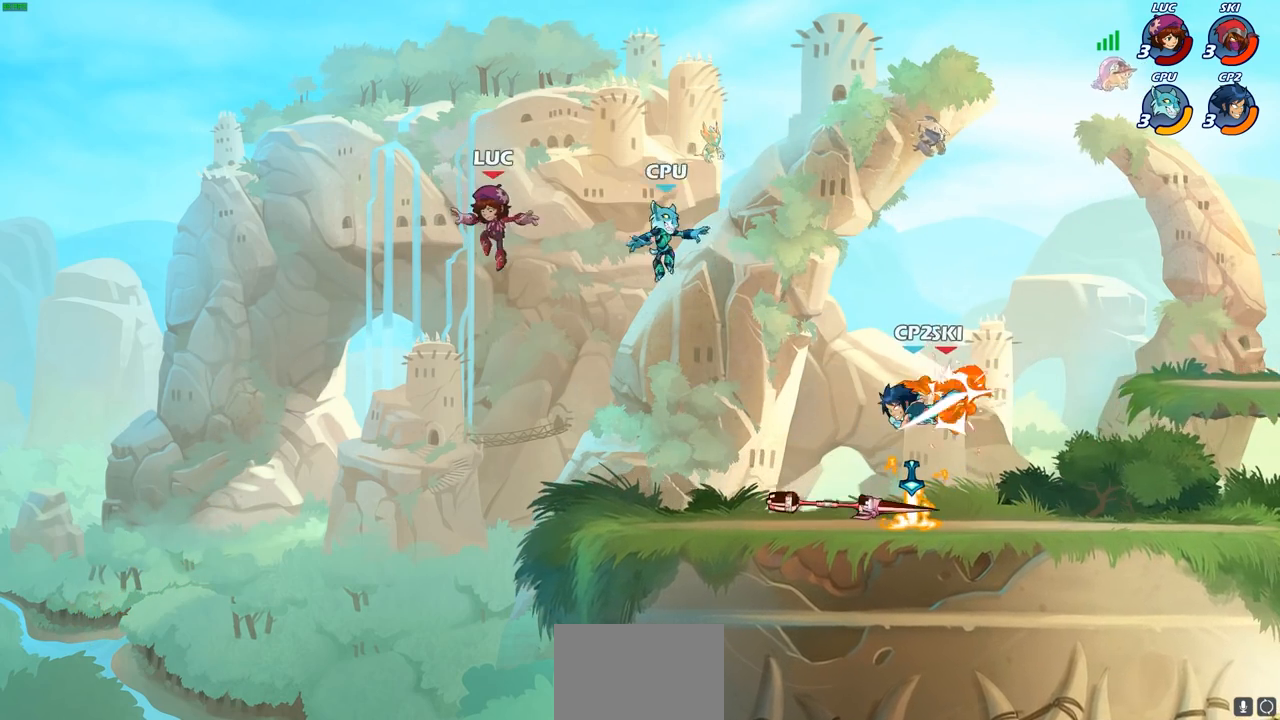
{"buttons": [], "left_stick": "right", "right_stick": "center", "events": [[117, "left_stick", "down"], [267, "left_stick", "right"]]}
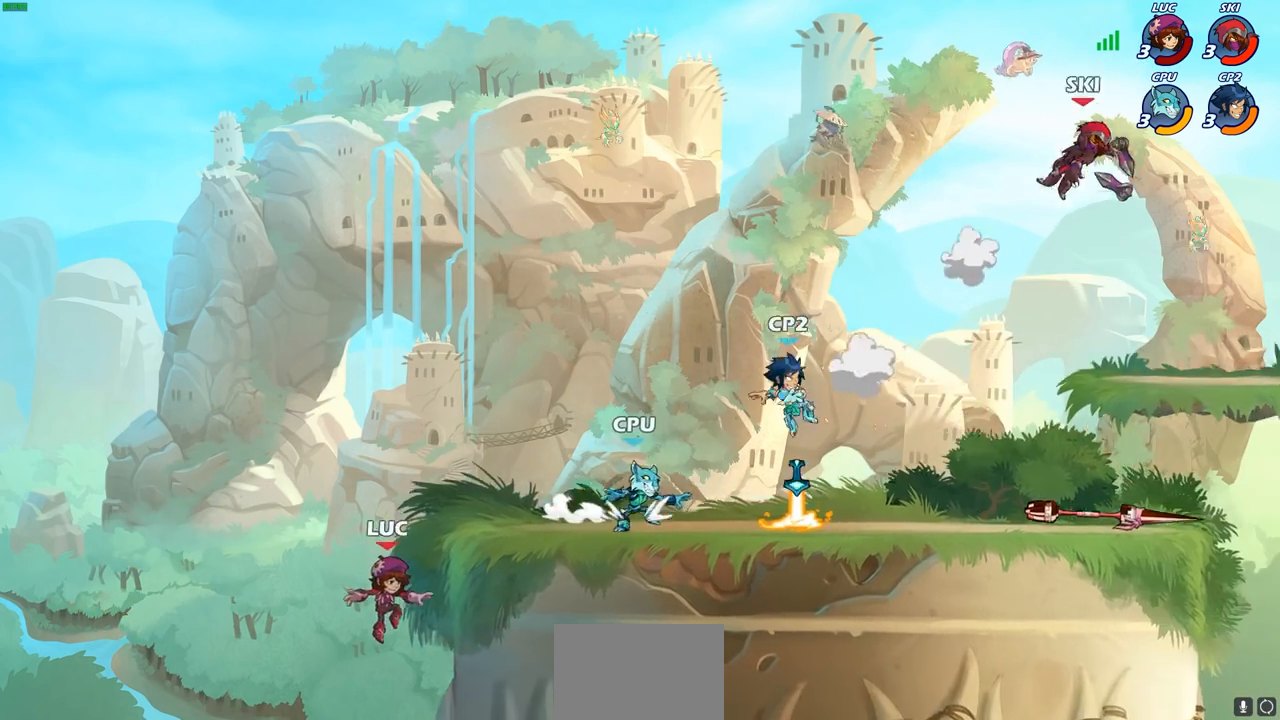
{"buttons": [], "left_stick": "up-right", "right_stick": "center", "events": [[217, "CROSS", "down"], [267, "left_stick", "up"], [317, "CIRCLE", "down"], [317, "CROSS", "up"], [333, "left_stick", "up-left"], [467, "CIRCLE", "up"], [467, "left_stick", "up-right"]]}
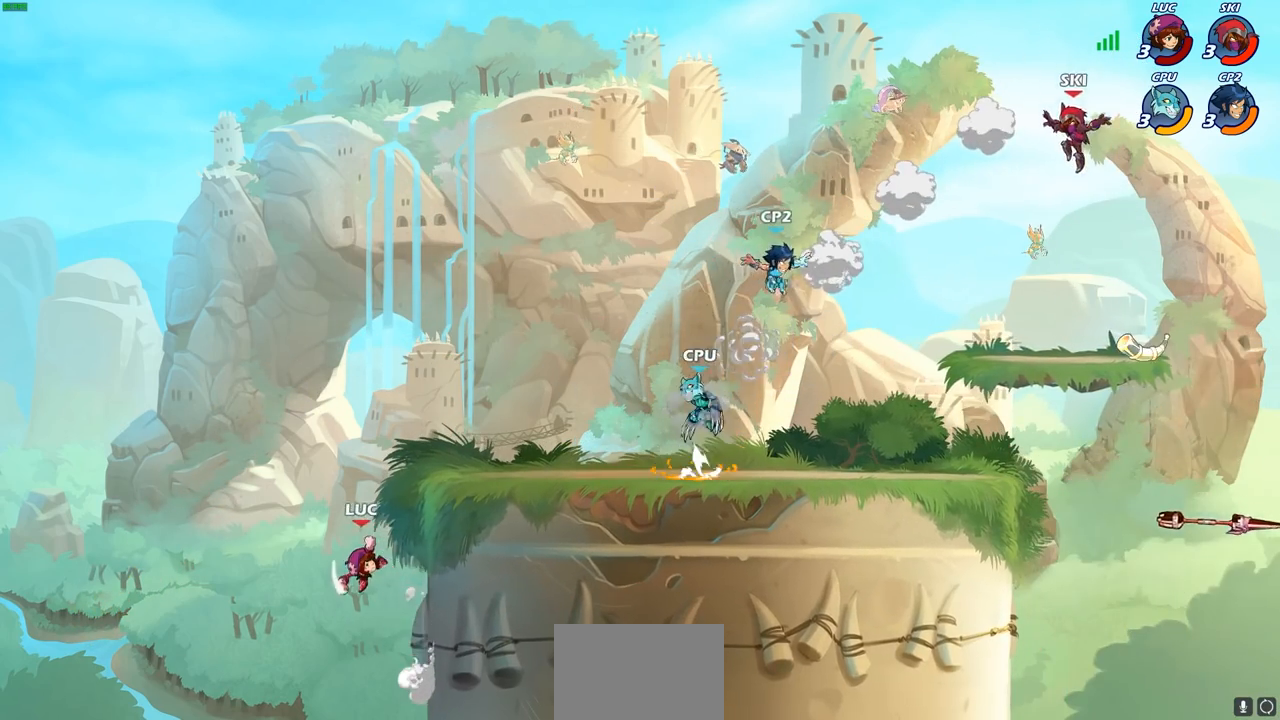
{"buttons": [], "left_stick": "up-left", "right_stick": "center", "events": [[467, "left_stick", "up-left"]]}
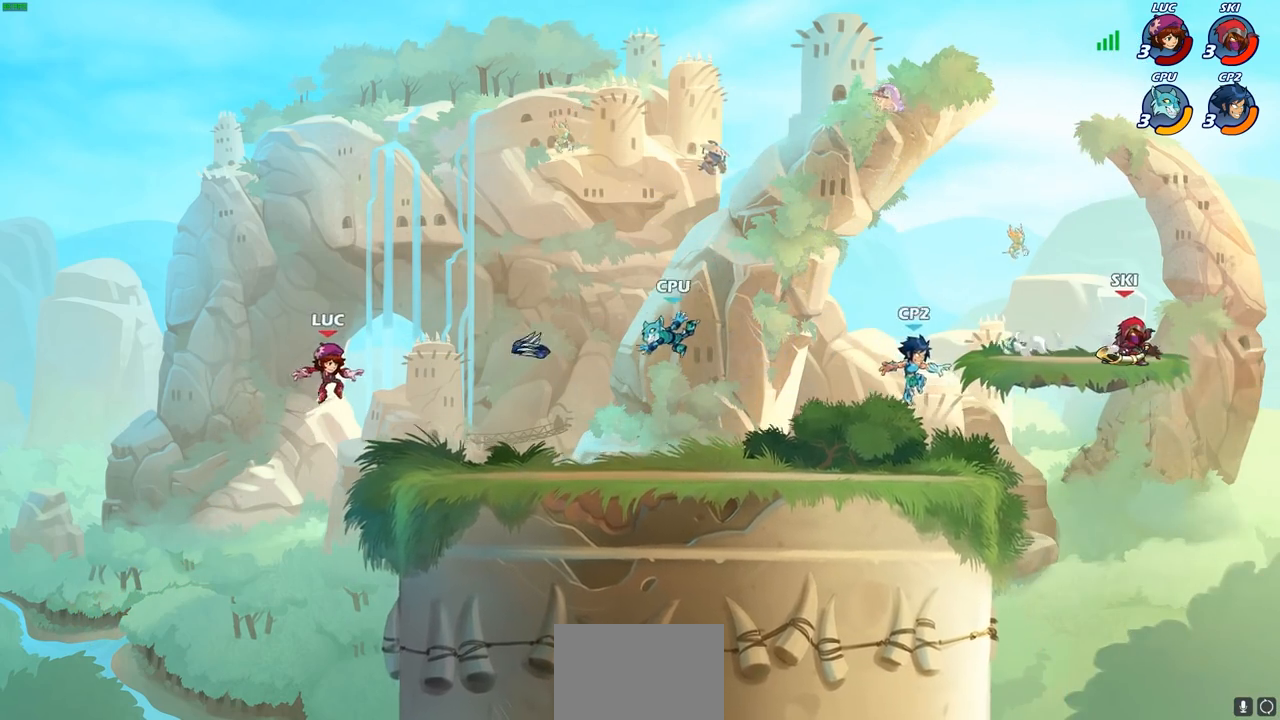
{"buttons": [], "left_stick": "down-right", "right_stick": "center", "events": [[67, "CROSS", "down"], [67, "left_stick", "down-left"], [150, "left_stick", "up"], [233, "CROSS", "up"], [283, "left_stick", "right"], [350, "left_stick", "down-right"]]}
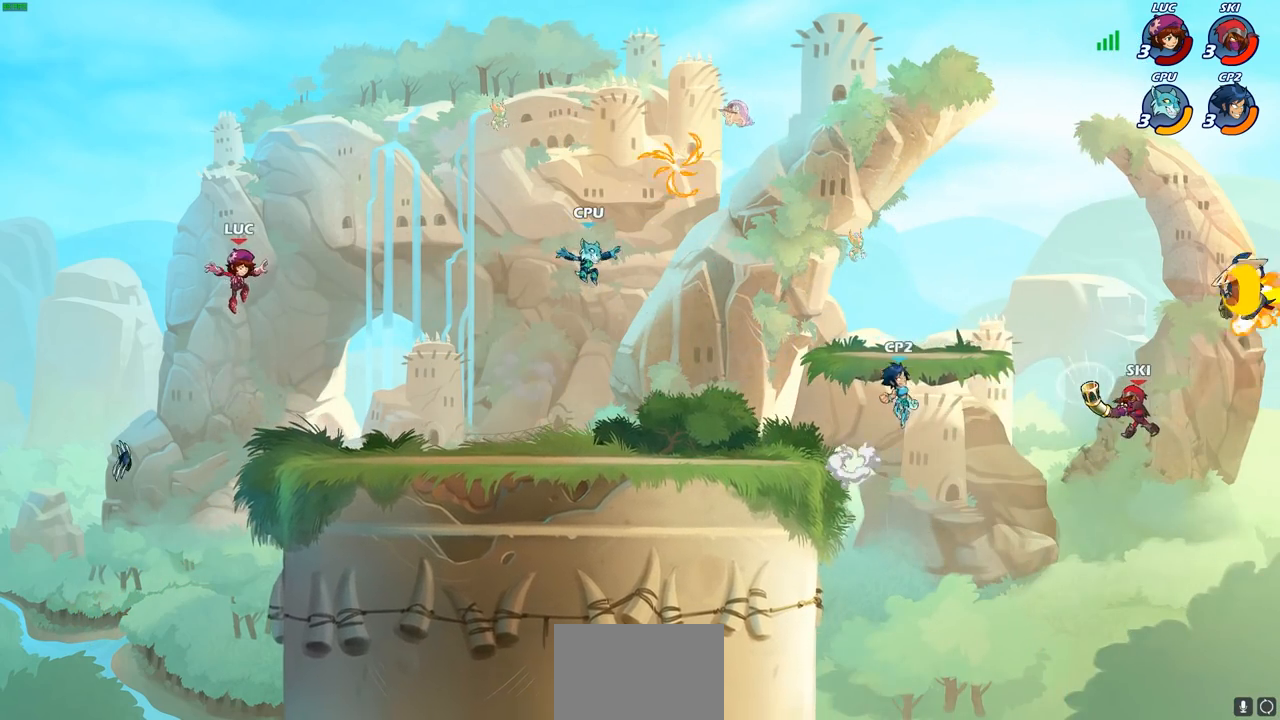
{"buttons": [], "left_stick": "left", "right_stick": "center", "events": [[250, "left_stick", "right"], [400, "left_stick", "left"]]}
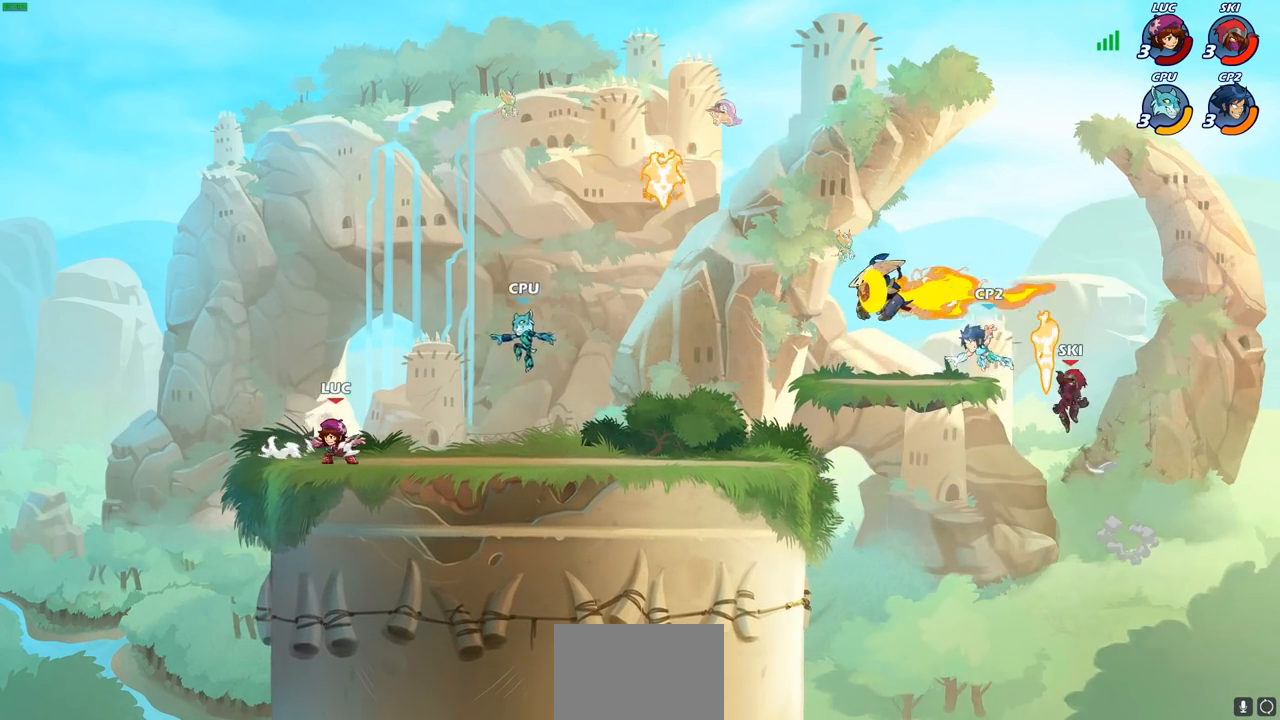
{"buttons": [], "left_stick": "down-left", "right_stick": "center", "events": [[500, "left_stick", "down-left"]]}
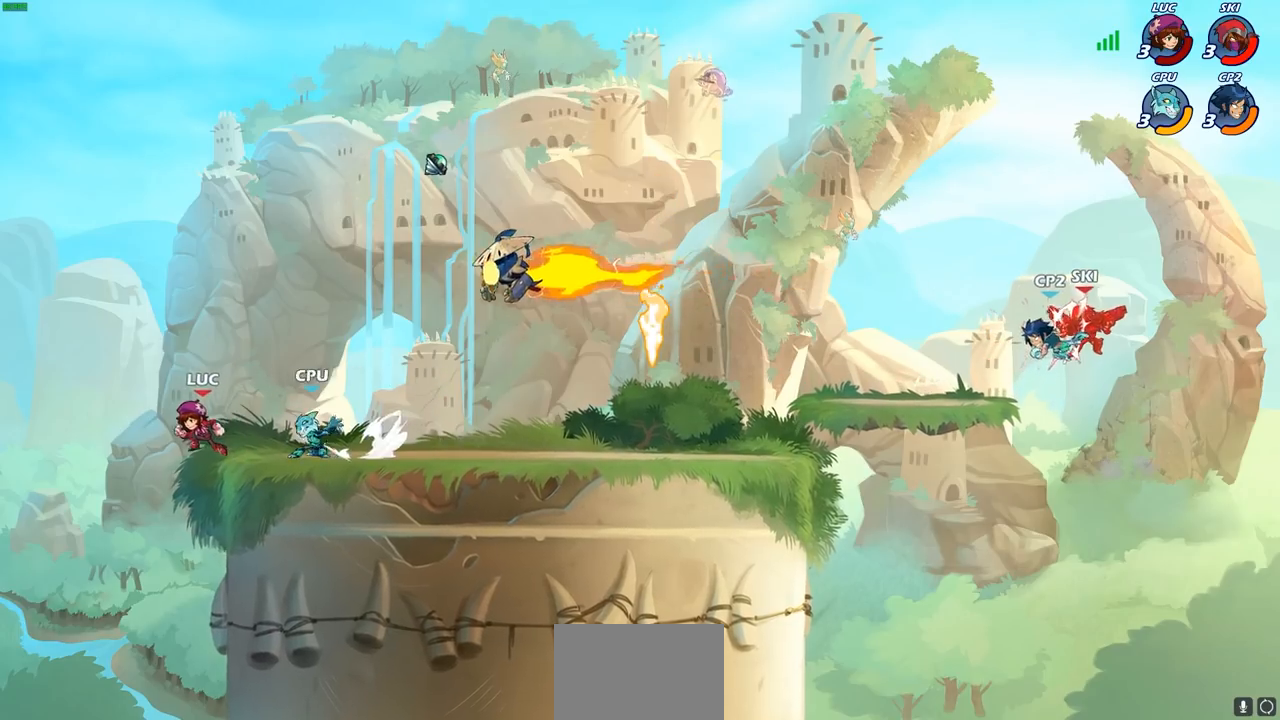
{"buttons": ["CROSS"], "left_stick": "right", "right_stick": "center", "events": [[67, "left_stick", "down"], [117, "left_stick", "down-right"], [417, "left_stick", "right"], [483, "CROSS", "down"]]}
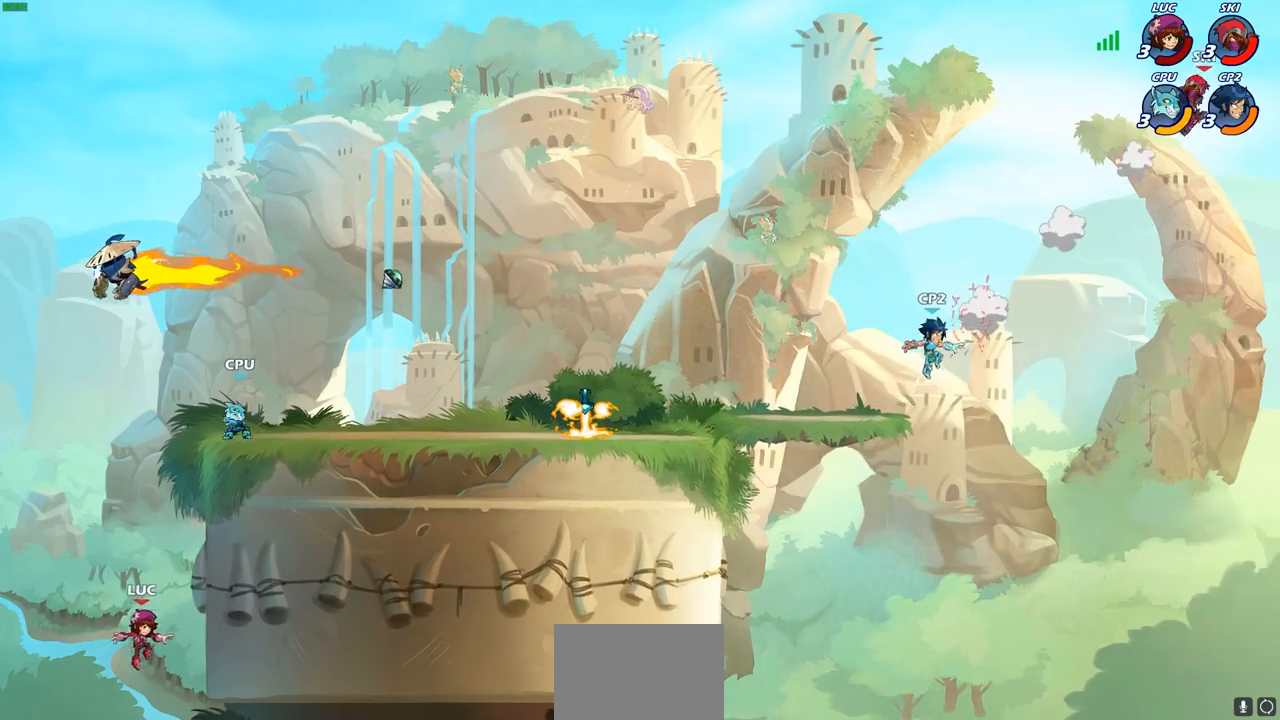
{"buttons": ["CROSS"], "left_stick": "up-left", "right_stick": "center", "events": [[117, "CROSS", "up"], [383, "left_stick", "up"], [433, "left_stick", "up-left"], [500, "CROSS", "down"]]}
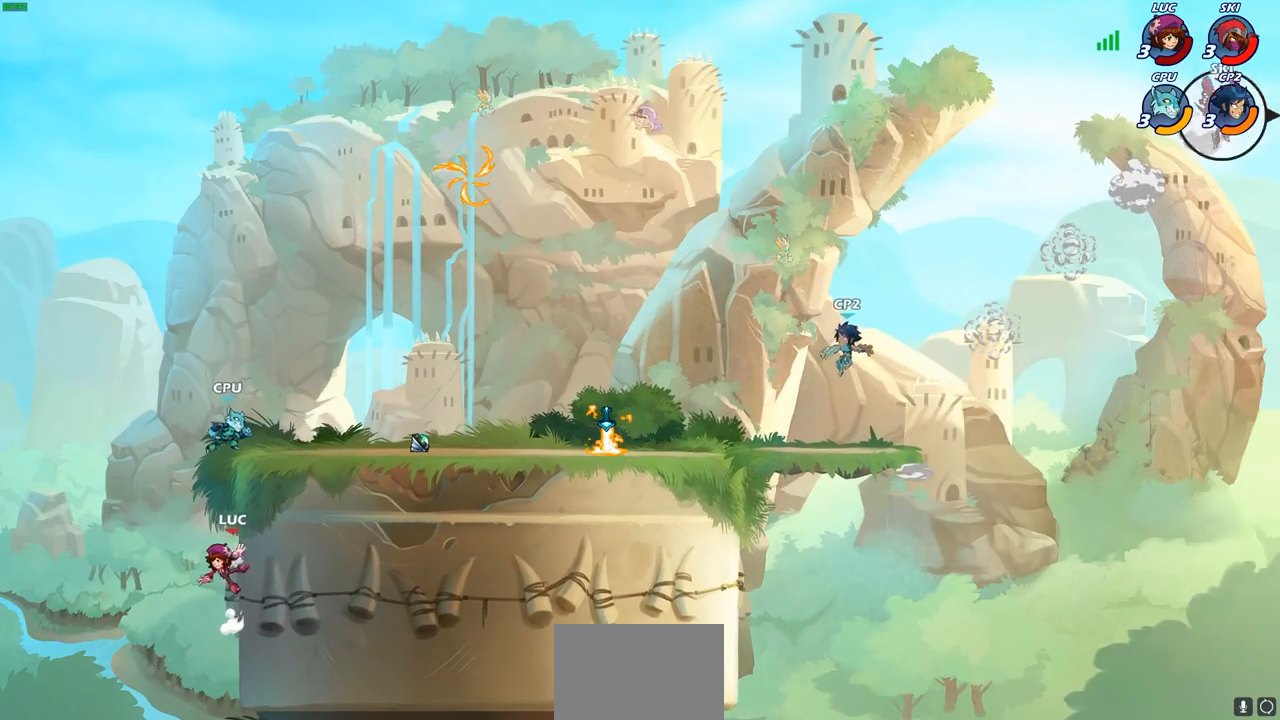
{"buttons": ["CROSS"], "left_stick": "right", "right_stick": "center", "events": [[50, "CROSS", "up"], [183, "left_stick", "down-left"], [367, "left_stick", "right"], [450, "CROSS", "down"]]}
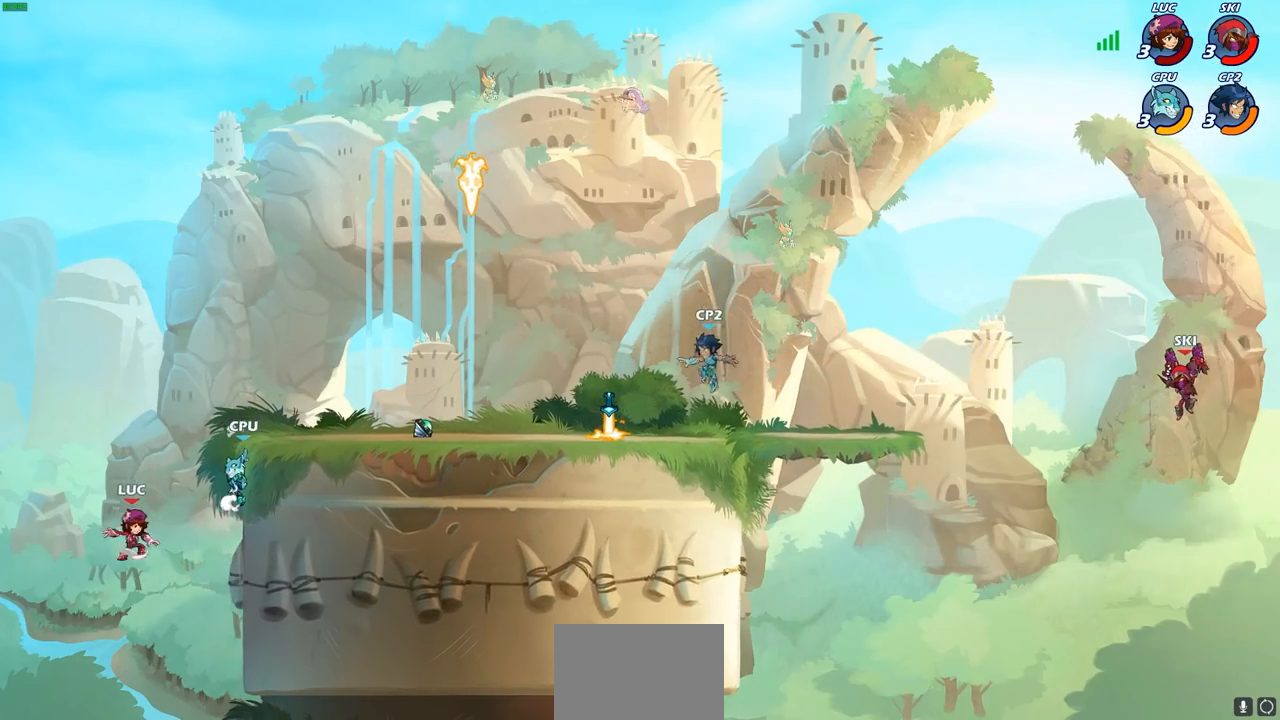
{"buttons": [], "left_stick": "center", "right_stick": "center", "events": [[50, "left_stick", "up-right"], [100, "CROSS", "up"], [200, "CROSS", "down"], [333, "SQUARE", "down"], [333, "left_stick", "down"], [350, "CROSS", "up"], [350, "right_stick", "down-left"], [433, "right_stick", "center"], [450, "SQUARE", "up"], [483, "left_stick", "center"]]}
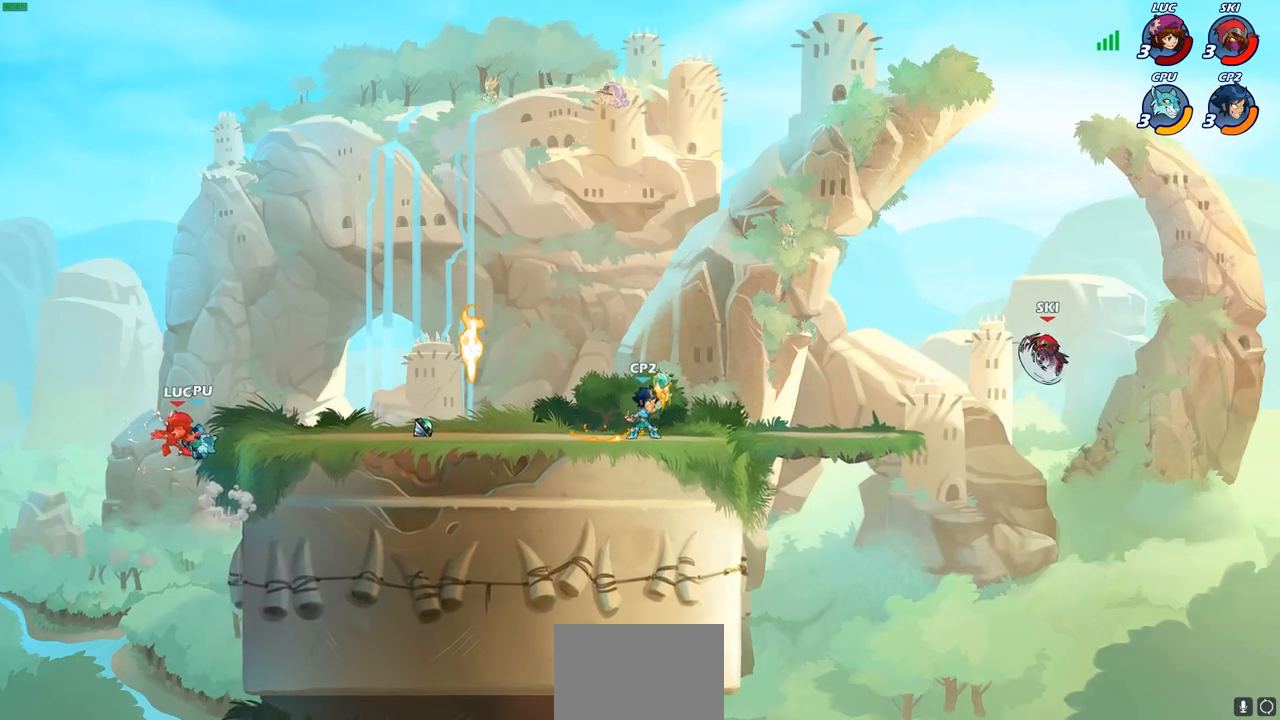
{"buttons": [], "left_stick": "right", "right_stick": "center", "events": [[300, "left_stick", "right"], [333, "R2", "down"], [450, "R2", "up"]]}
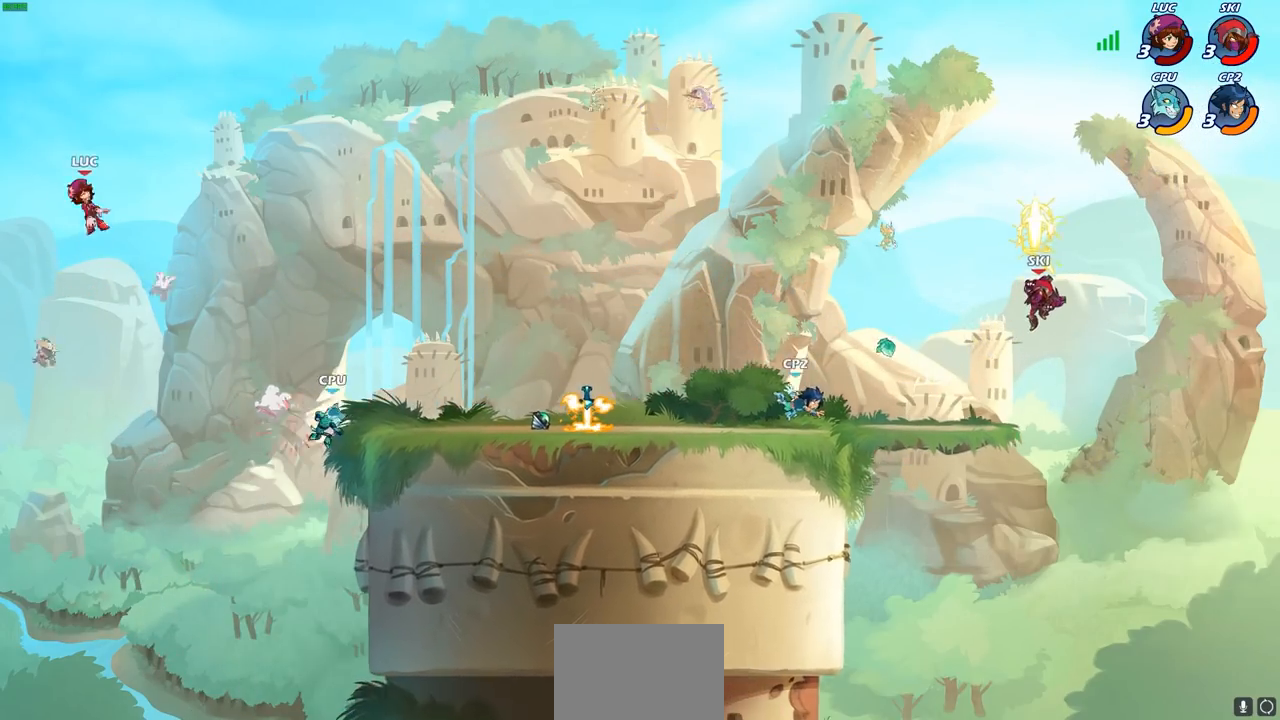
{"buttons": [], "left_stick": "right", "right_stick": "center", "events": [[33, "R2", "down"], [133, "R2", "up"], [217, "R2", "down"], [317, "R2", "up"], [400, "R2", "down"], [500, "R2", "up"]]}
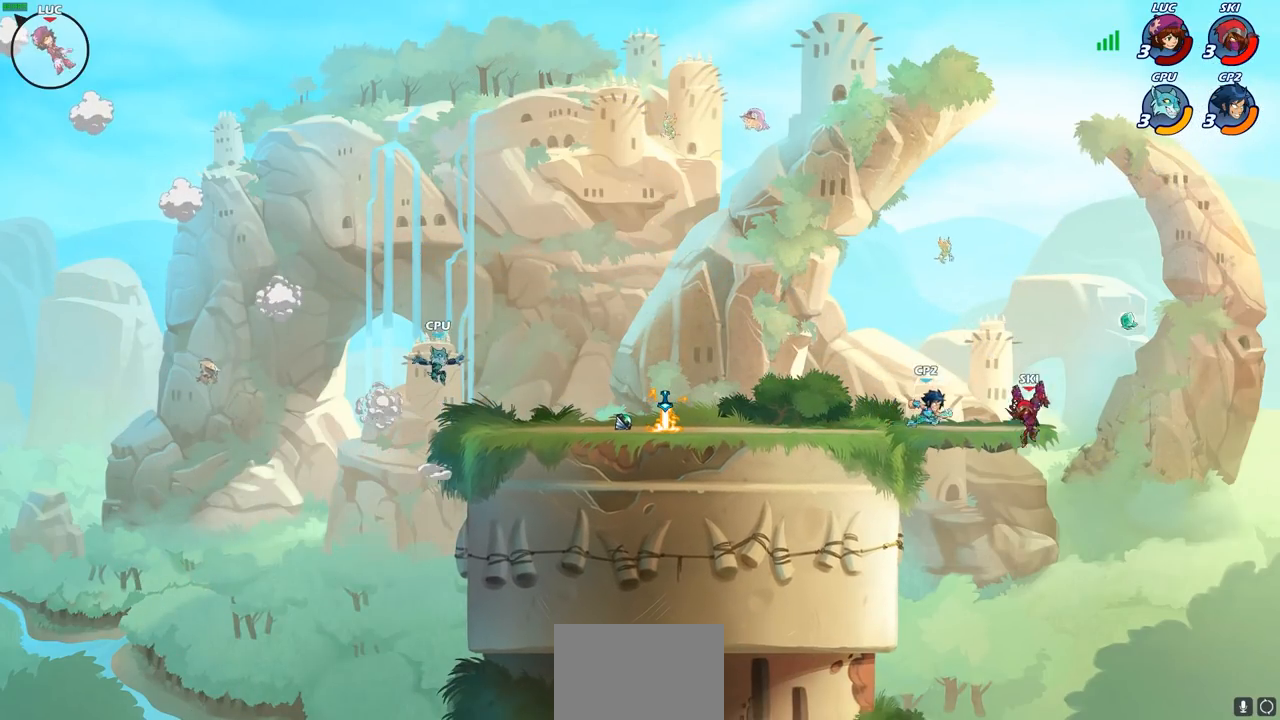
{"buttons": ["R2"], "left_stick": "right", "right_stick": "center", "events": [[83, "R2", "down"], [183, "R2", "up"], [250, "R2", "down"], [367, "R2", "up"], [450, "R2", "down"]]}
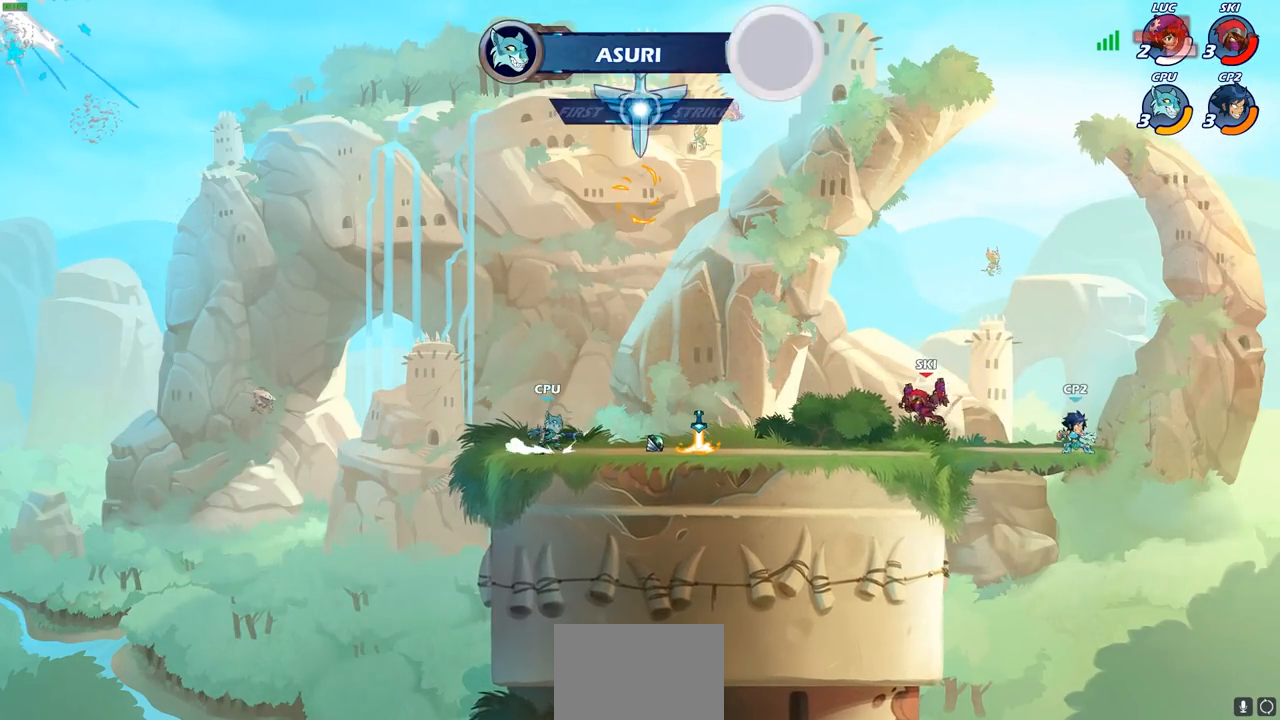
{"buttons": [], "left_stick": "center", "right_stick": "center", "events": [[33, "left_stick", "center"], [167, "R2", "up"]]}
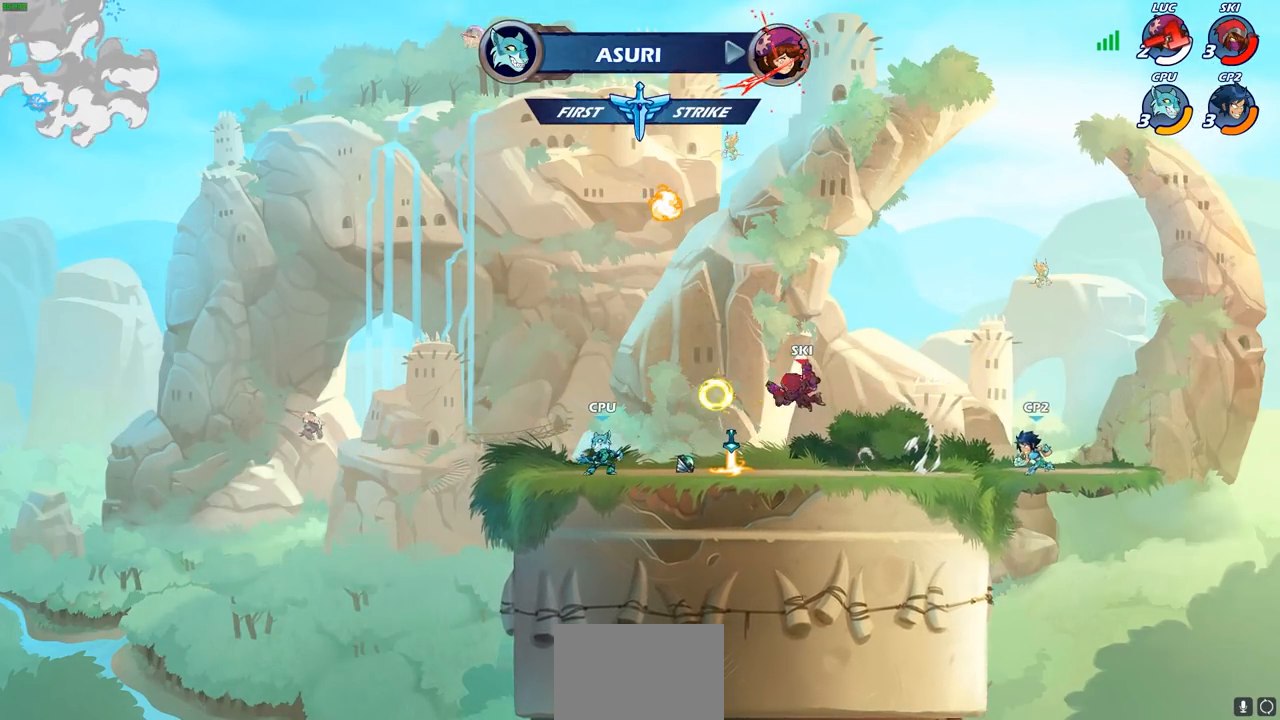
{"buttons": [], "left_stick": "center", "right_stick": "center", "events": [[183, "TRIANGLE", "down"], [233, "TRIANGLE", "up"]]}
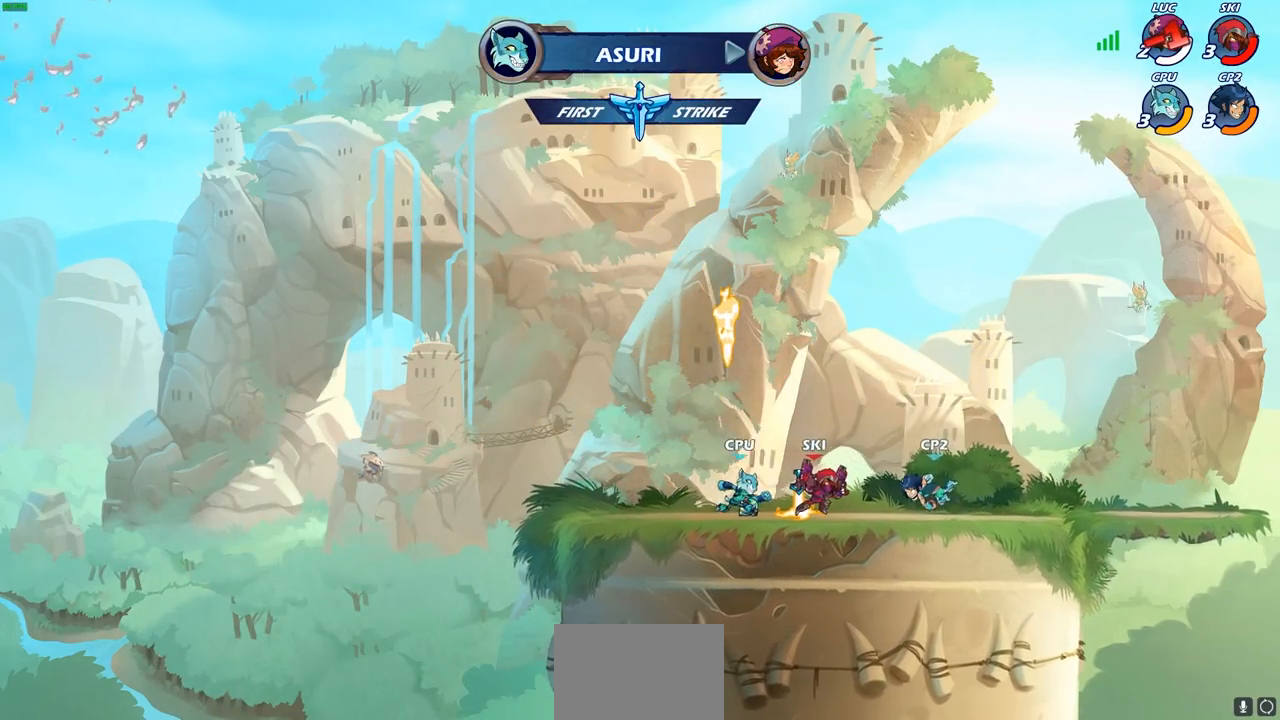
{"buttons": [], "left_stick": "center", "right_stick": "center", "events": []}
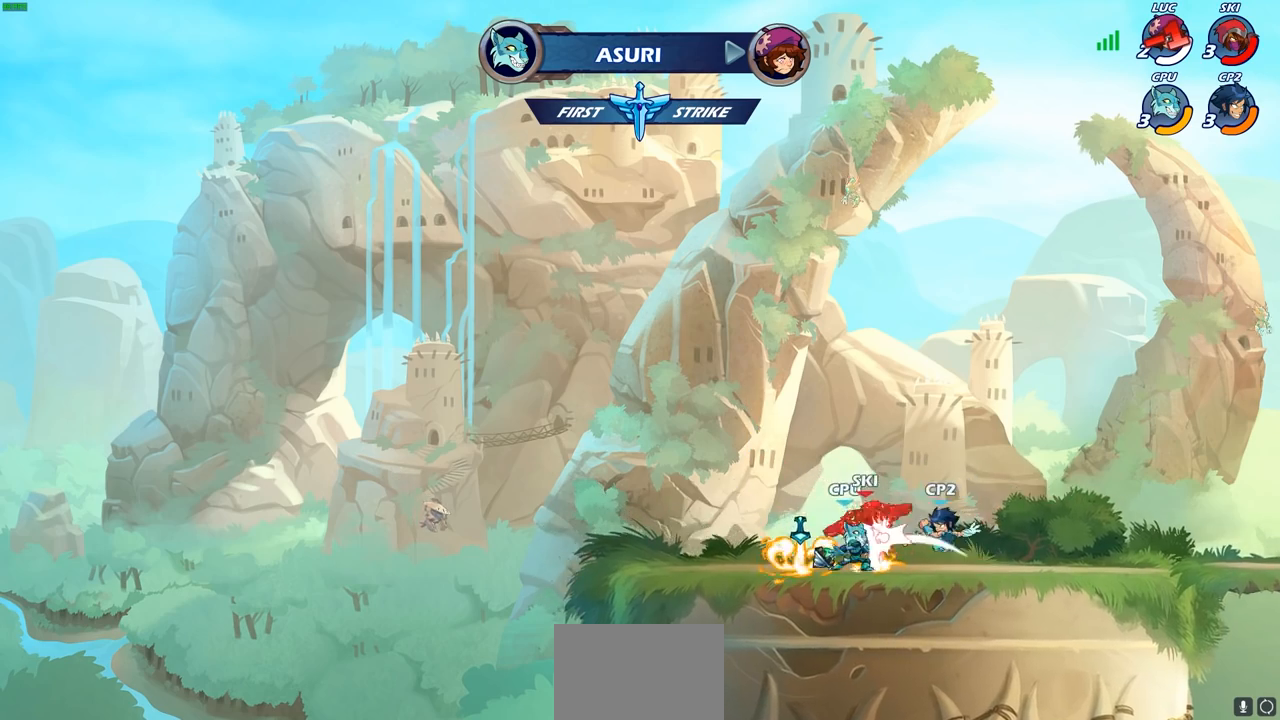
{"buttons": [], "left_stick": "center", "right_stick": "center", "events": []}
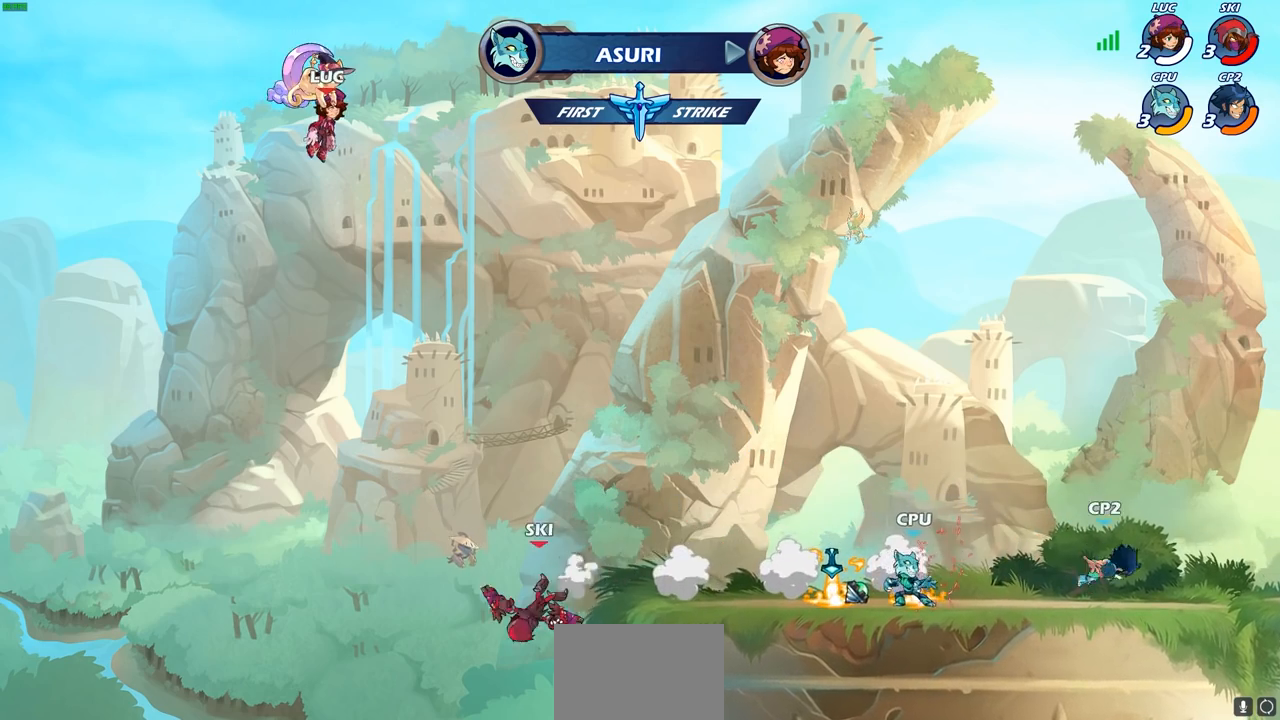
{"buttons": [], "left_stick": "center", "right_stick": "center", "events": []}
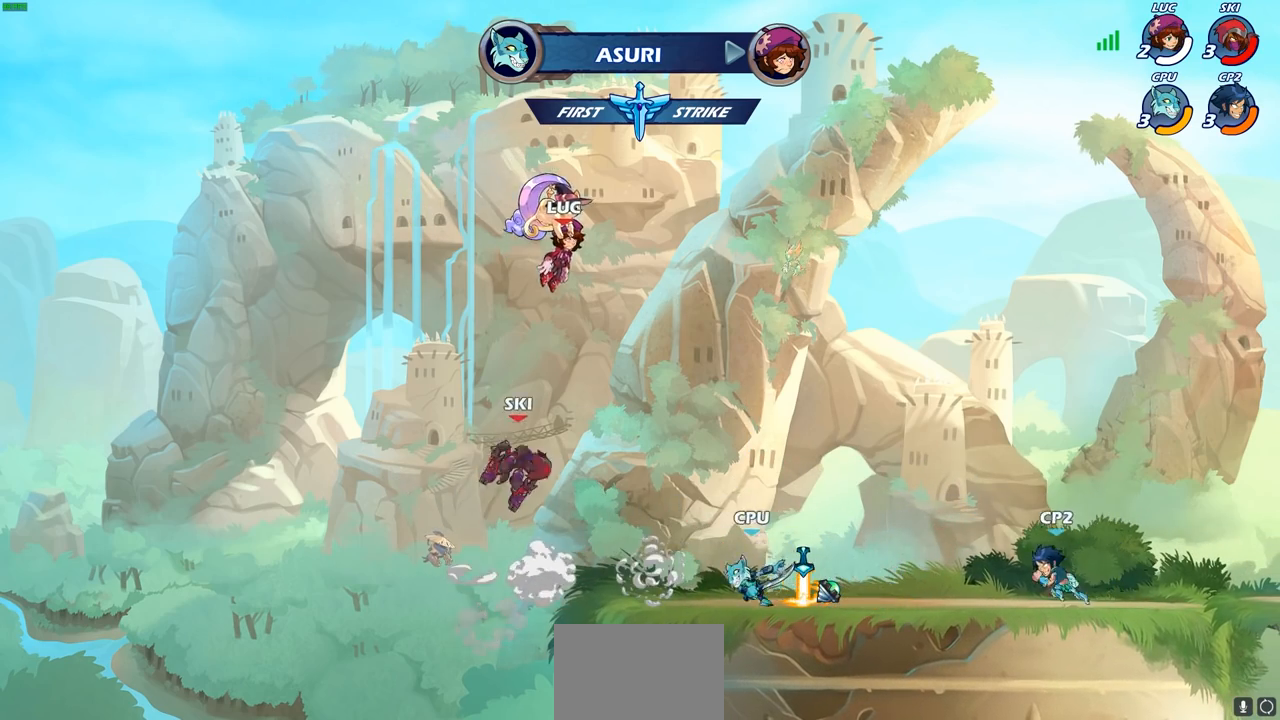
{"buttons": [], "left_stick": "center", "right_stick": "center", "events": []}